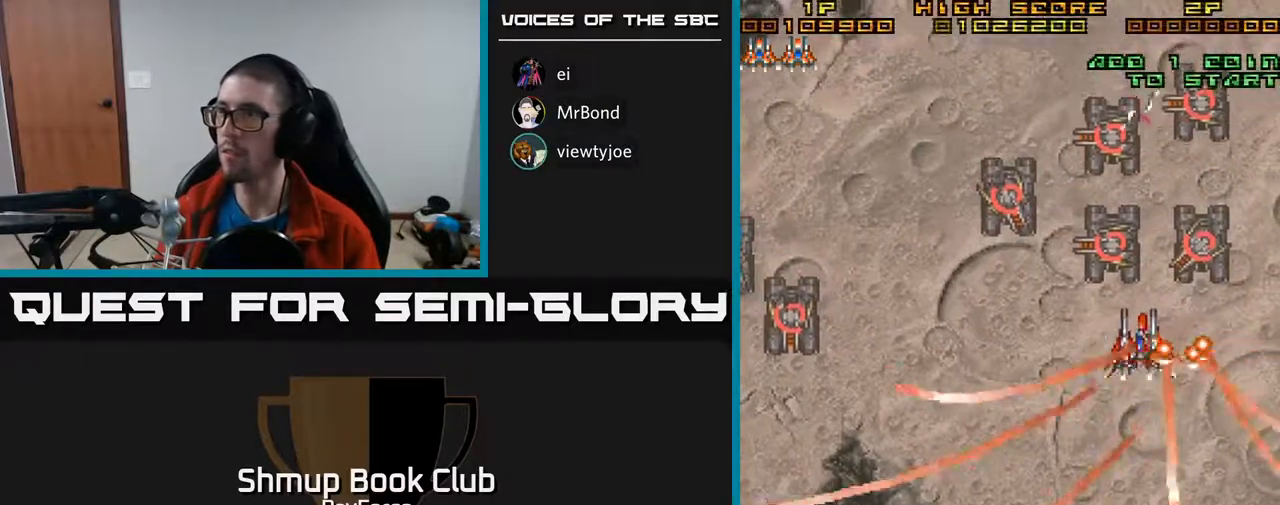
Gameplay with a controller (Xbox layout); each line is a JSON object with the inputs held at the frame after it. "events" lists button and stick changes between this image and that frame as [ms after this image, input, new state], when the widget could be followed in between. Not read: left_stick.
{"buttons": ["DPAD_LEFT"], "right_stick": "center", "events": [[17, "DPAD_DOWN", "up"]]}
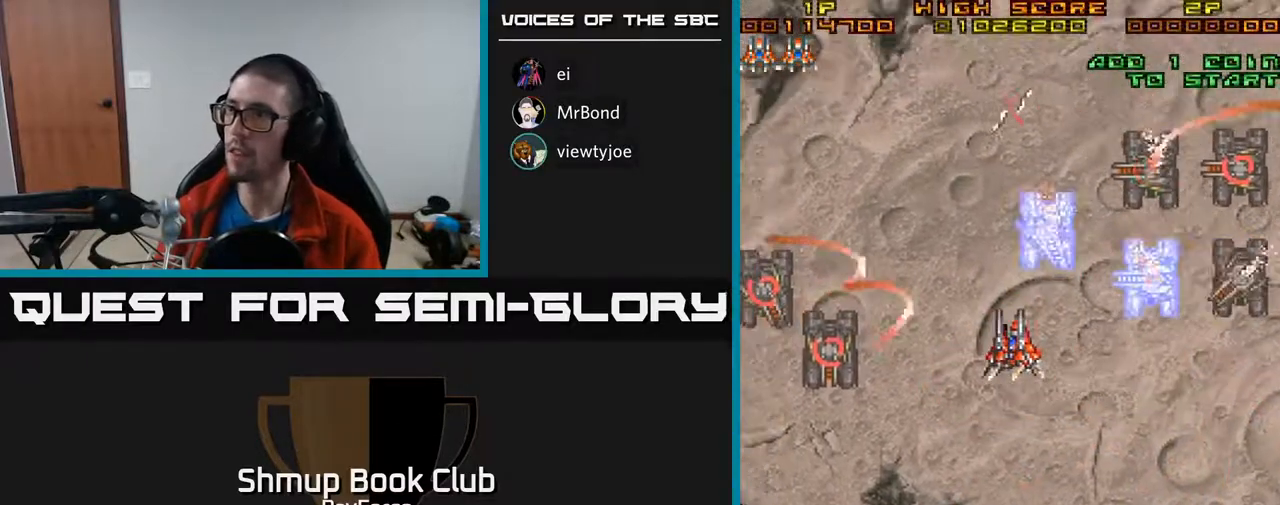
{"buttons": ["DPAD_DOWN"], "right_stick": "center", "events": [[33, "DPAD_DOWN", "down"], [400, "DPAD_LEFT", "up"]]}
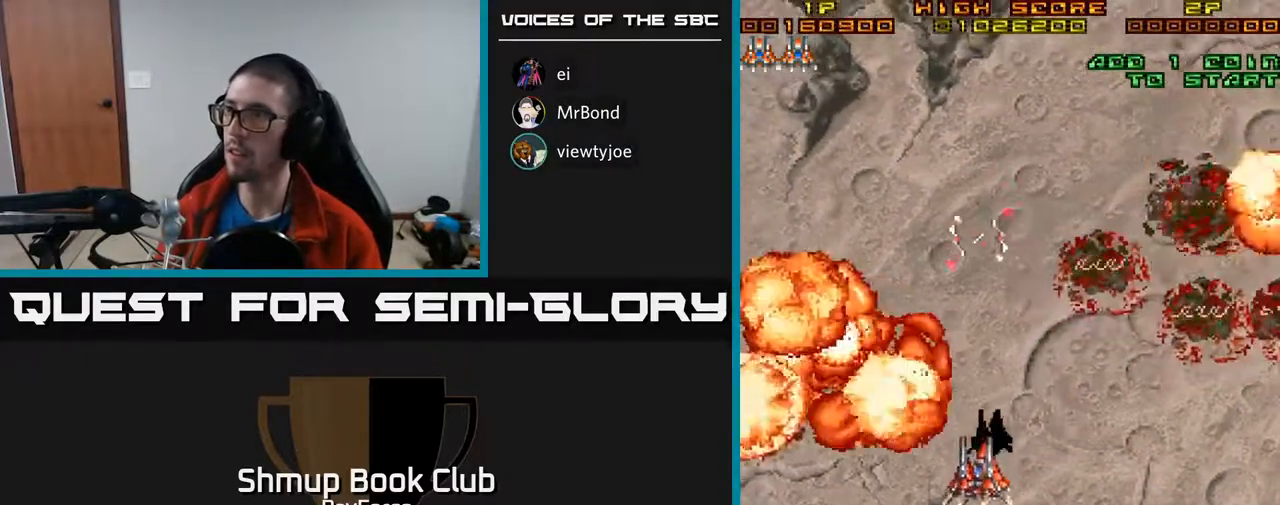
{"buttons": ["A", "DPAD_RIGHT"], "right_stick": "center", "events": [[117, "DPAD_DOWN", "up"], [117, "DPAD_LEFT", "down"], [133, "A", "down"], [383, "DPAD_LEFT", "up"], [450, "DPAD_RIGHT", "down"]]}
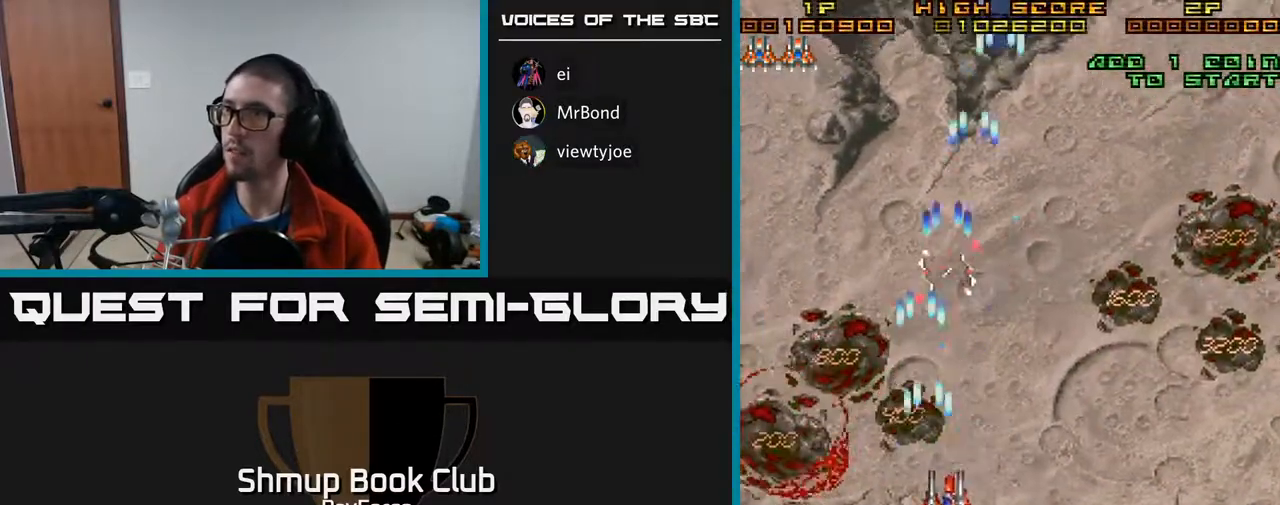
{"buttons": ["A", "DPAD_RIGHT"], "right_stick": "center", "events": []}
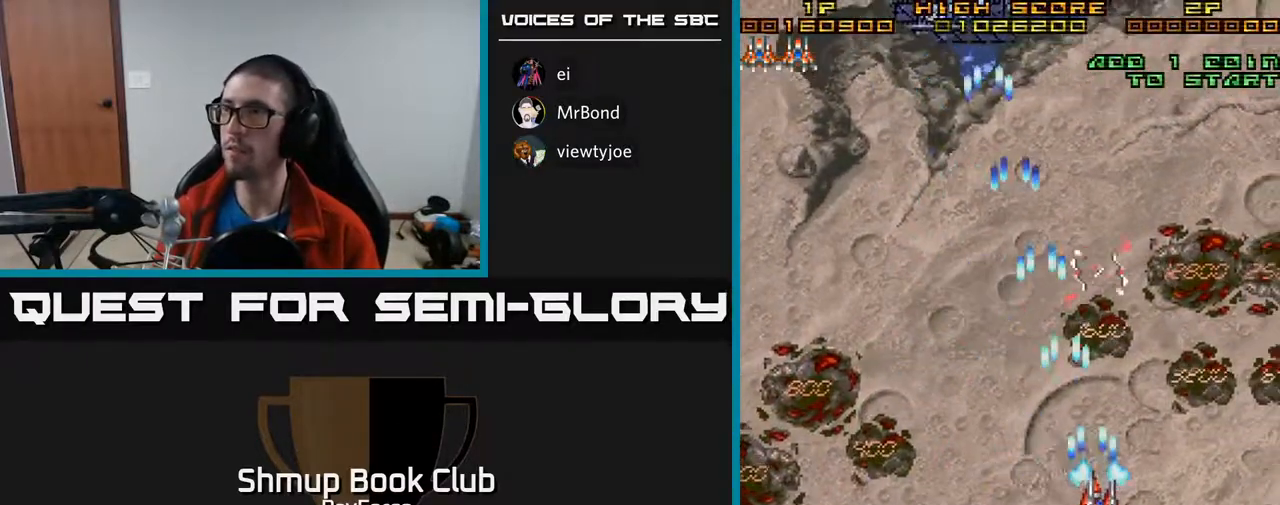
{"buttons": ["A", "DPAD_UP", "DPAD_LEFT"], "right_stick": "center", "events": [[350, "DPAD_RIGHT", "up"], [400, "DPAD_LEFT", "down"], [500, "DPAD_UP", "down"]]}
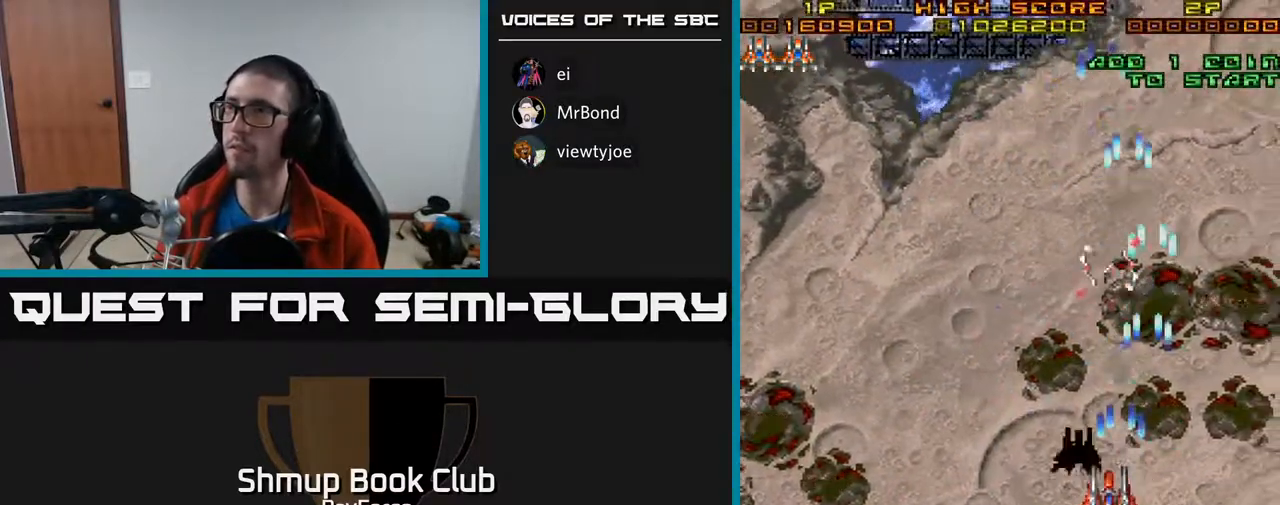
{"buttons": ["A", "DPAD_LEFT"], "right_stick": "center", "events": [[500, "DPAD_UP", "up"]]}
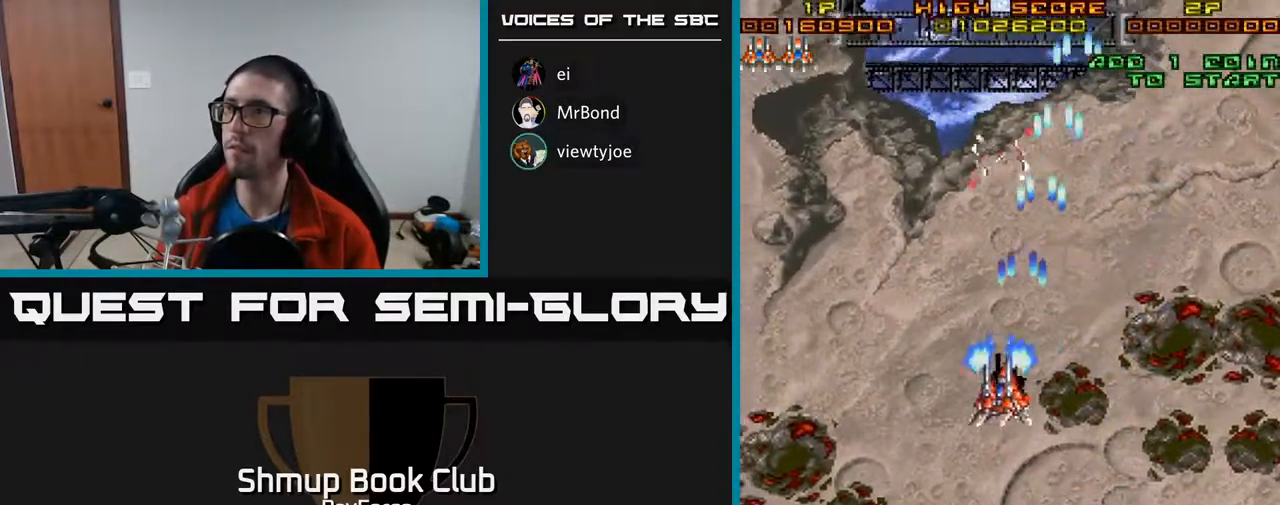
{"buttons": ["A", "DPAD_DOWN"], "right_stick": "center", "events": [[183, "DPAD_DOWN", "down"], [333, "DPAD_LEFT", "up"]]}
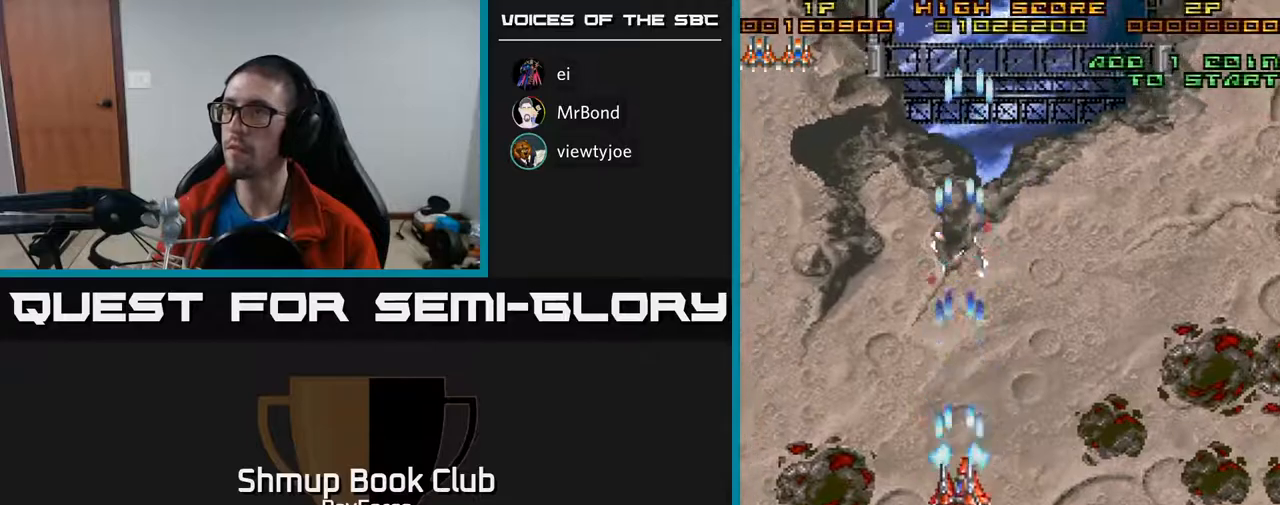
{"buttons": ["A", "DPAD_RIGHT"], "right_stick": "center", "events": [[183, "DPAD_DOWN", "up"], [217, "DPAD_LEFT", "down"], [300, "DPAD_UP", "down"], [350, "DPAD_LEFT", "up"], [367, "DPAD_UP", "up"], [383, "DPAD_RIGHT", "down"], [383, "DPAD_UP", "down"], [483, "DPAD_UP", "up"]]}
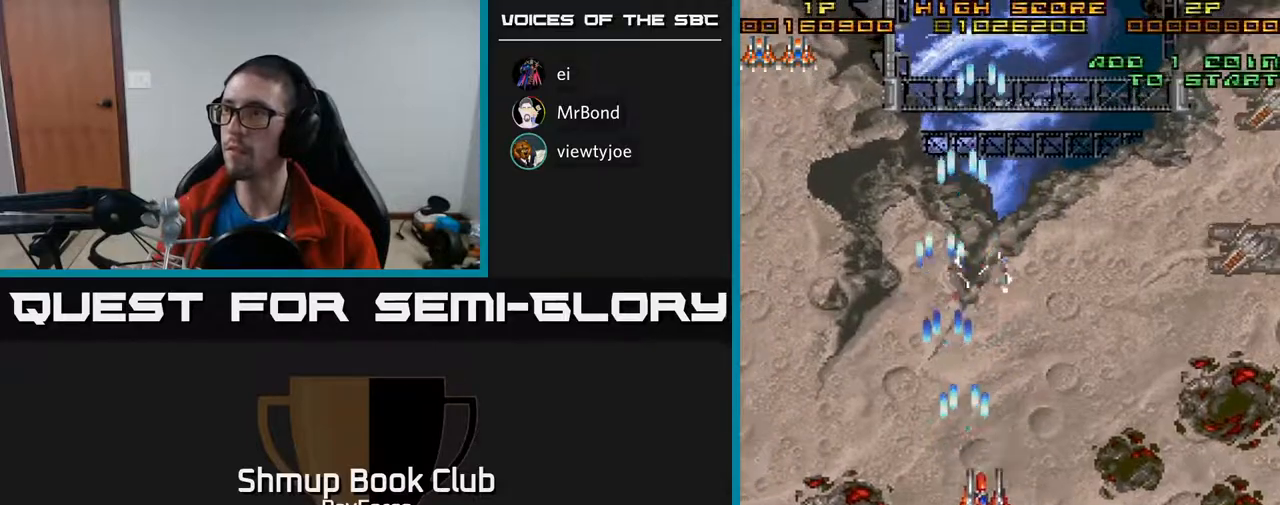
{"buttons": ["DPAD_RIGHT"], "right_stick": "center", "events": [[83, "A", "up"]]}
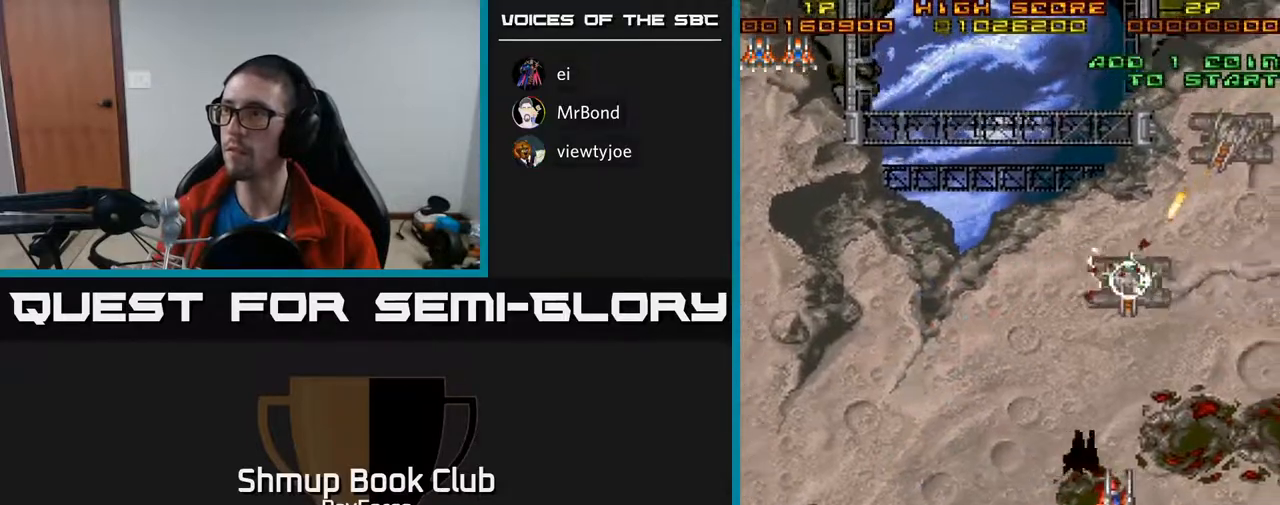
{"buttons": ["DPAD_UP"], "right_stick": "center", "events": [[383, "DPAD_UP", "down"], [417, "DPAD_RIGHT", "up"]]}
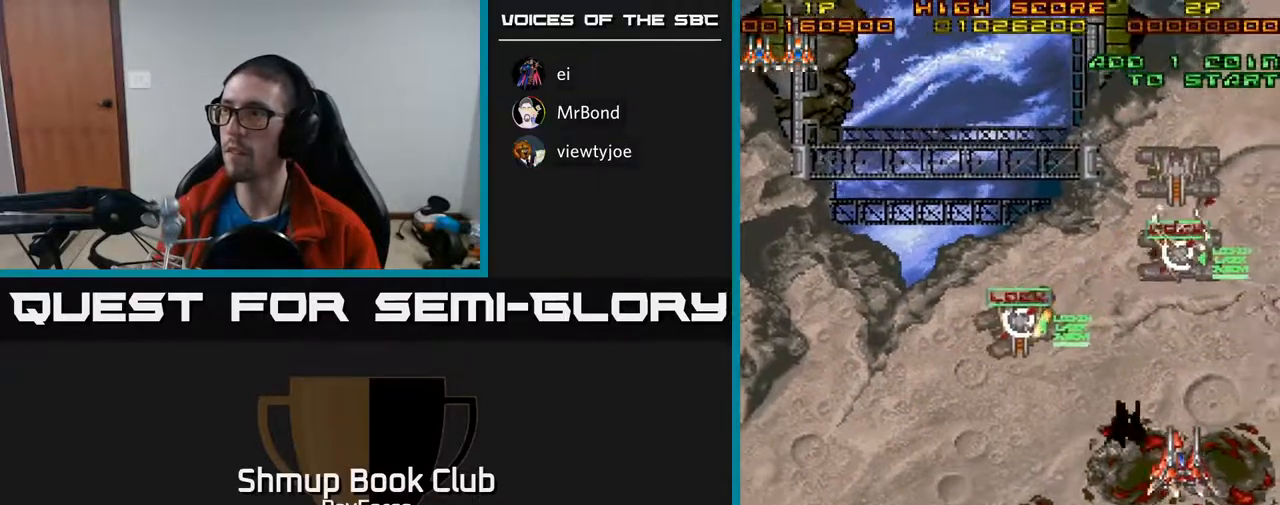
{"buttons": ["DPAD_UP"], "right_stick": "center", "events": [[317, "DPAD_LEFT", "down"], [483, "DPAD_LEFT", "up"]]}
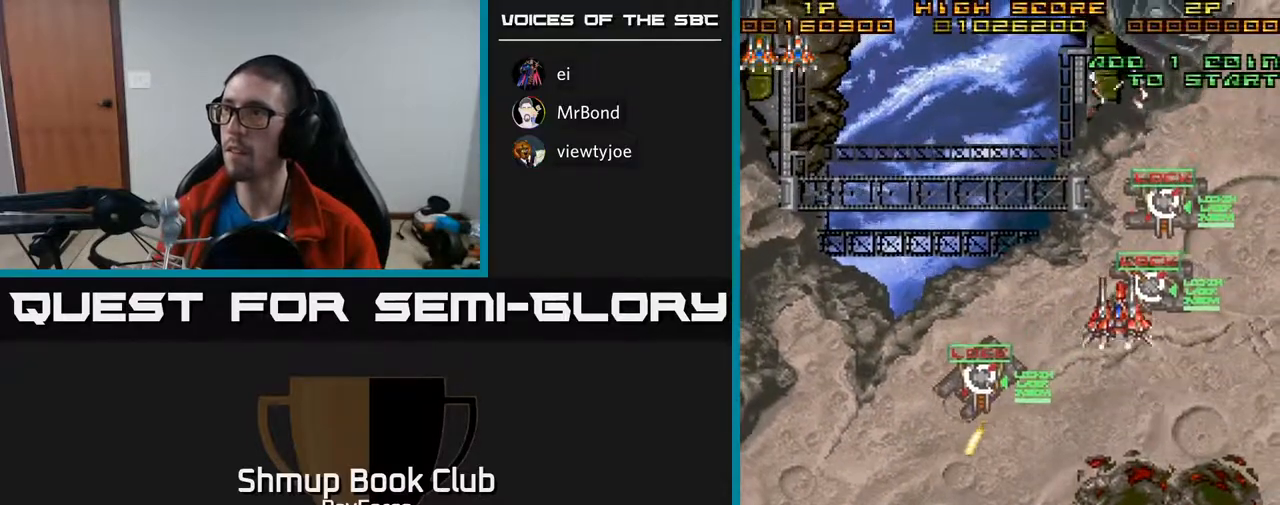
{"buttons": ["DPAD_UP"], "right_stick": "center", "events": []}
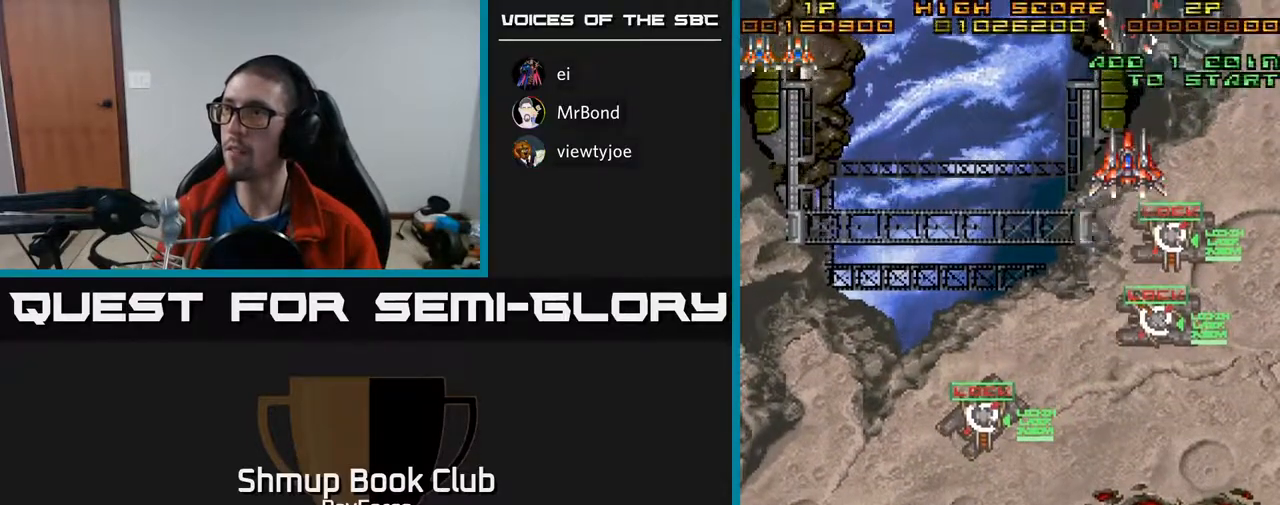
{"buttons": ["DPAD_LEFT"], "right_stick": "center", "events": [[67, "DPAD_LEFT", "down"], [100, "DPAD_UP", "up"]]}
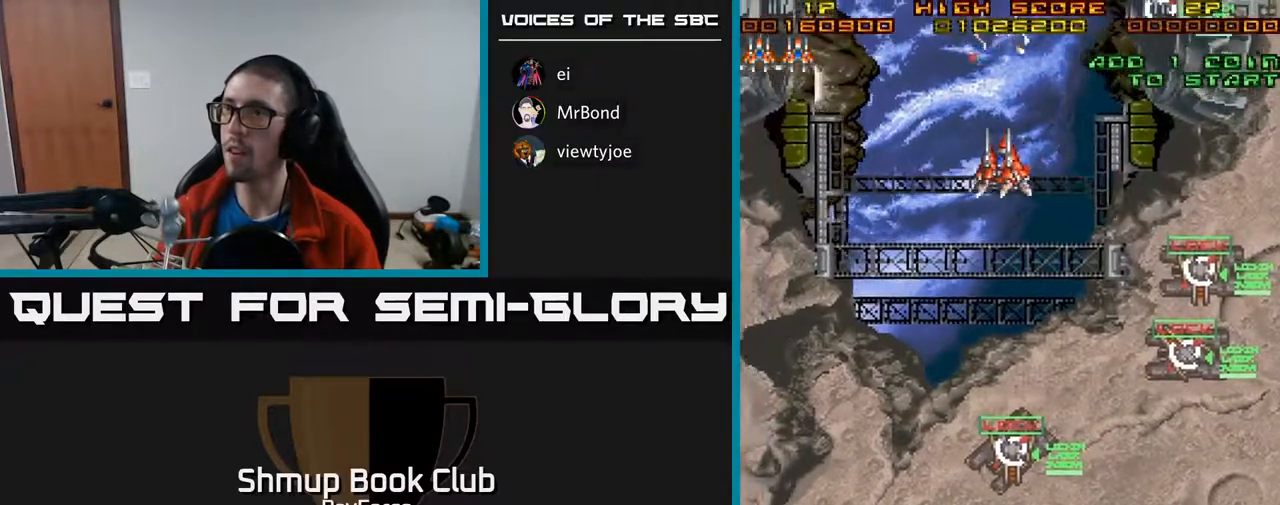
{"buttons": ["DPAD_DOWN", "DPAD_LEFT"], "right_stick": "center", "events": [[333, "DPAD_DOWN", "down"]]}
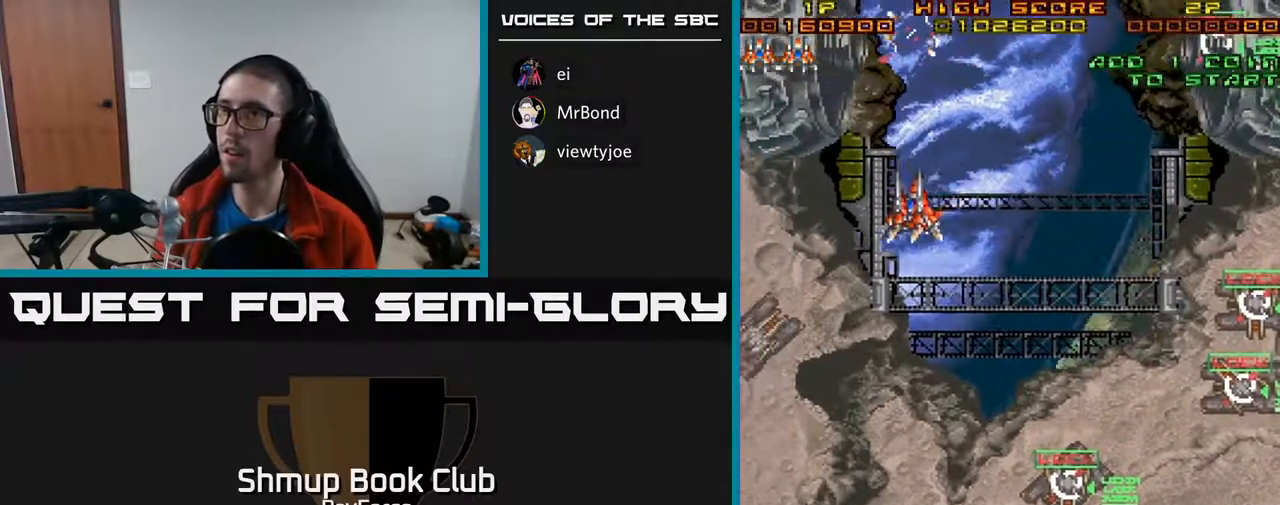
{"buttons": ["DPAD_DOWN", "DPAD_LEFT"], "right_stick": "center", "events": [[83, "DPAD_DOWN", "up"], [200, "DPAD_DOWN", "down"]]}
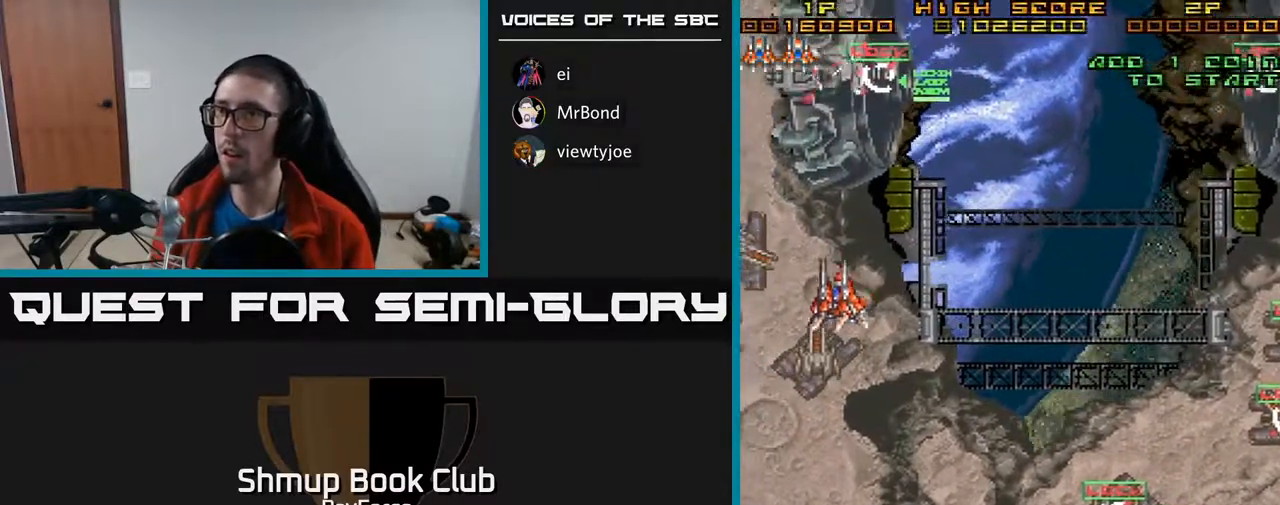
{"buttons": ["DPAD_DOWN"], "right_stick": "center", "events": [[367, "DPAD_LEFT", "up"]]}
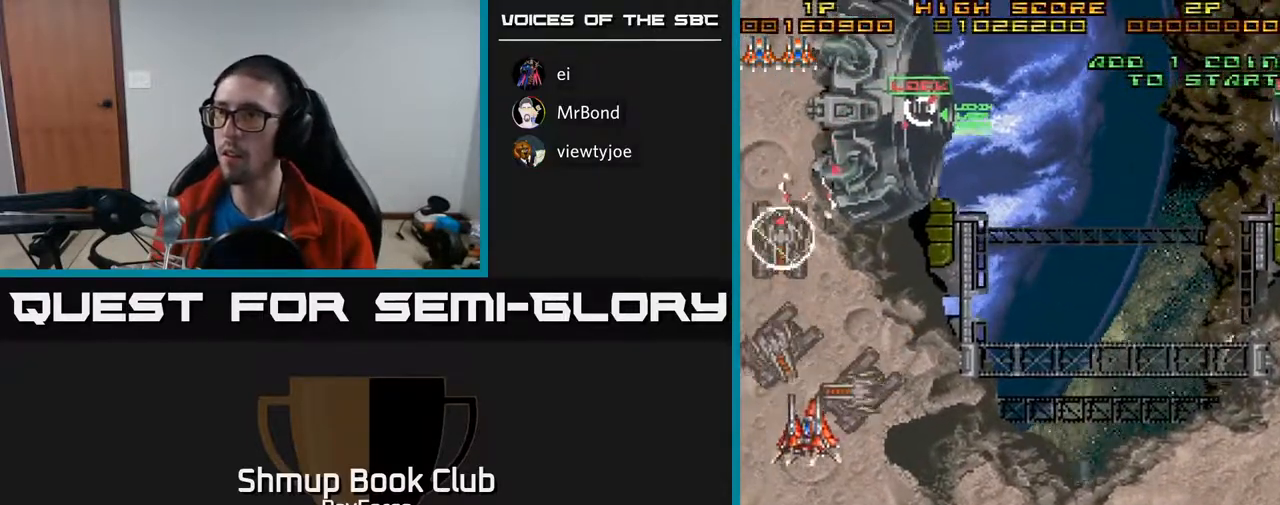
{"buttons": ["DPAD_DOWN", "DPAD_RIGHT"], "right_stick": "center", "events": [[417, "DPAD_RIGHT", "down"]]}
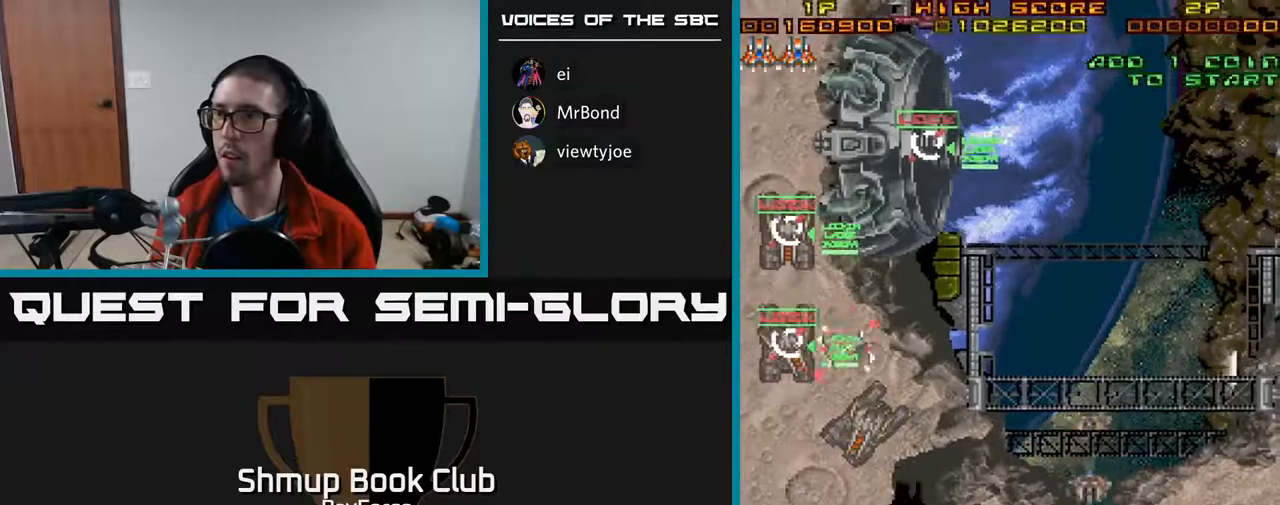
{"buttons": ["DPAD_RIGHT"], "right_stick": "center", "events": [[100, "DPAD_RIGHT", "up"], [250, "DPAD_RIGHT", "down"], [267, "X", "down"], [283, "DPAD_DOWN", "up"], [333, "DPAD_UP", "down"], [367, "DPAD_UP", "up"], [367, "X", "up"], [433, "DPAD_UP", "down"], [467, "DPAD_UP", "up"]]}
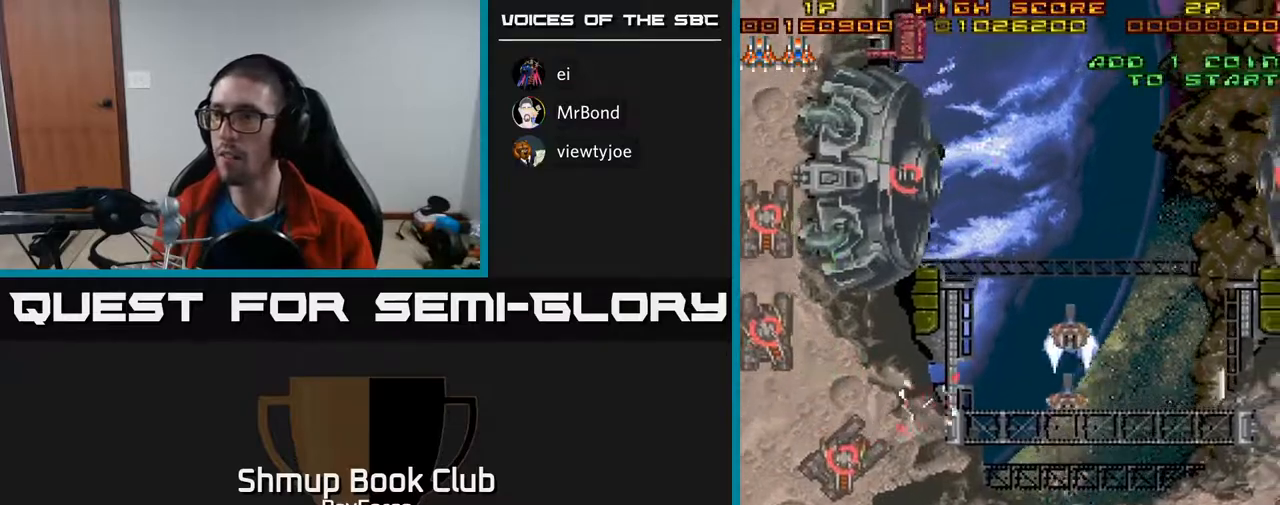
{"buttons": ["DPAD_DOWN", "DPAD_RIGHT"], "right_stick": "center", "events": [[217, "DPAD_DOWN", "down"]]}
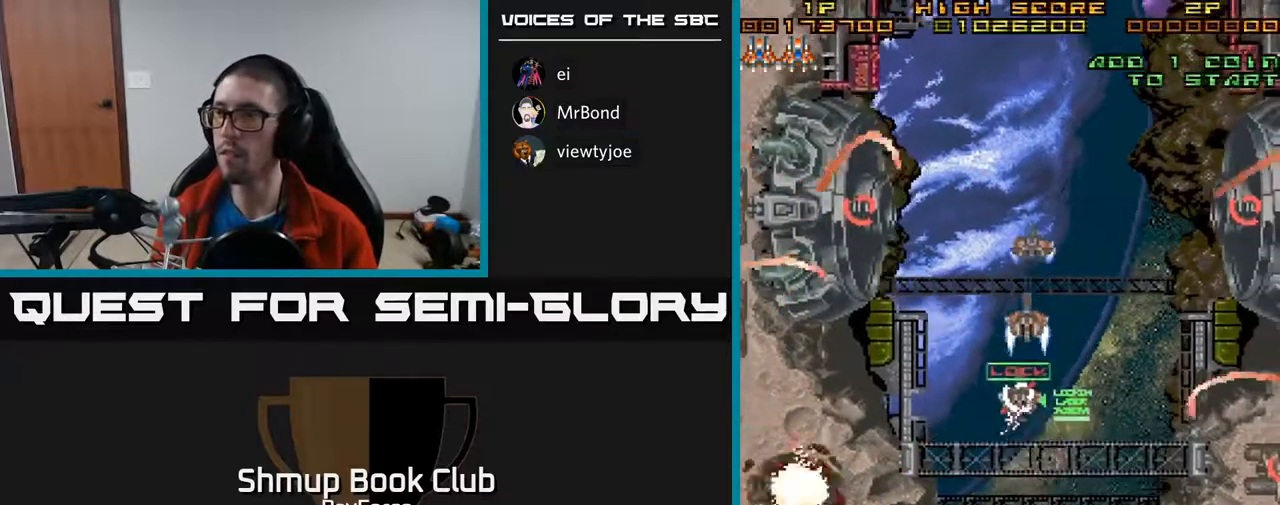
{"buttons": ["DPAD_UP"], "right_stick": "center", "events": [[133, "DPAD_DOWN", "up"], [167, "DPAD_UP", "down"], [217, "DPAD_RIGHT", "up"]]}
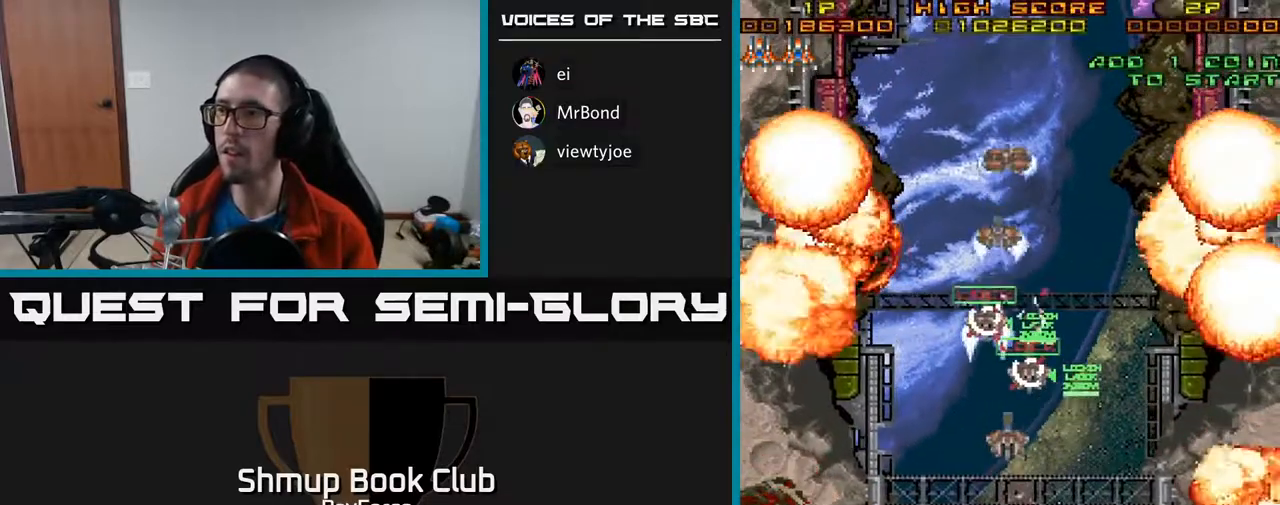
{"buttons": ["DPAD_UP"], "right_stick": "center", "events": []}
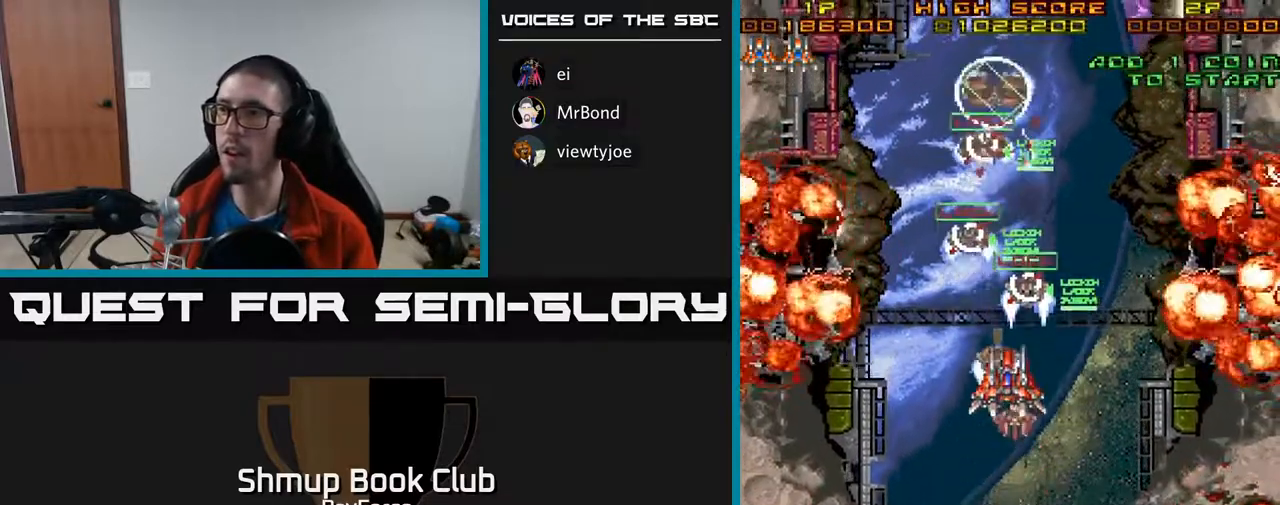
{"buttons": ["DPAD_DOWN"], "right_stick": "center", "events": [[133, "DPAD_UP", "up"], [150, "DPAD_DOWN", "down"]]}
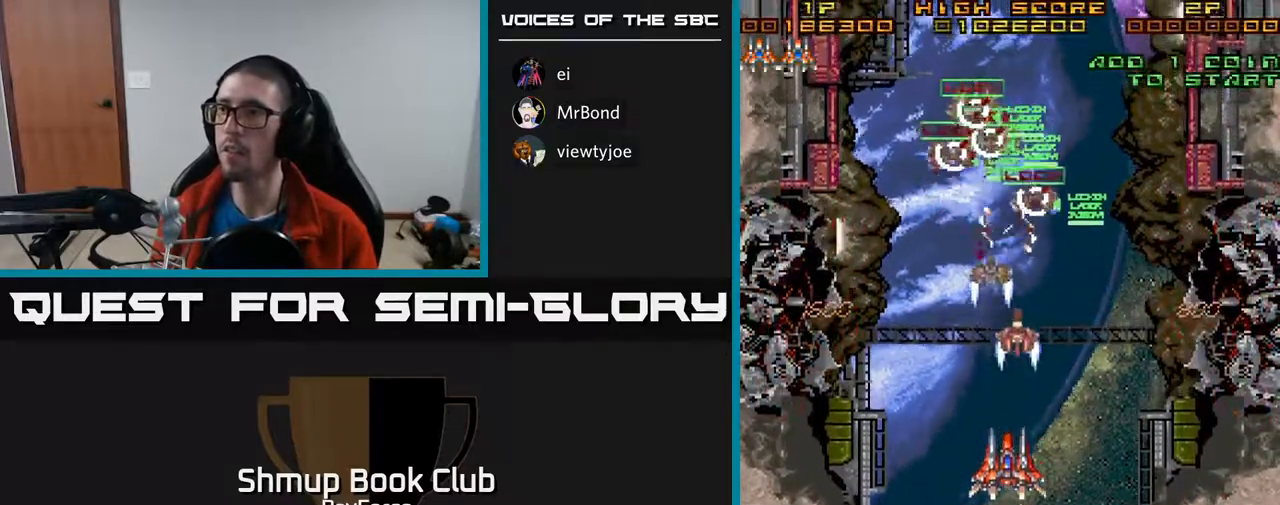
{"buttons": ["DPAD_UP", "DPAD_RIGHT"], "right_stick": "center", "events": [[217, "DPAD_RIGHT", "down"], [283, "DPAD_DOWN", "up"], [317, "X", "down"], [433, "X", "up"], [450, "DPAD_UP", "down"]]}
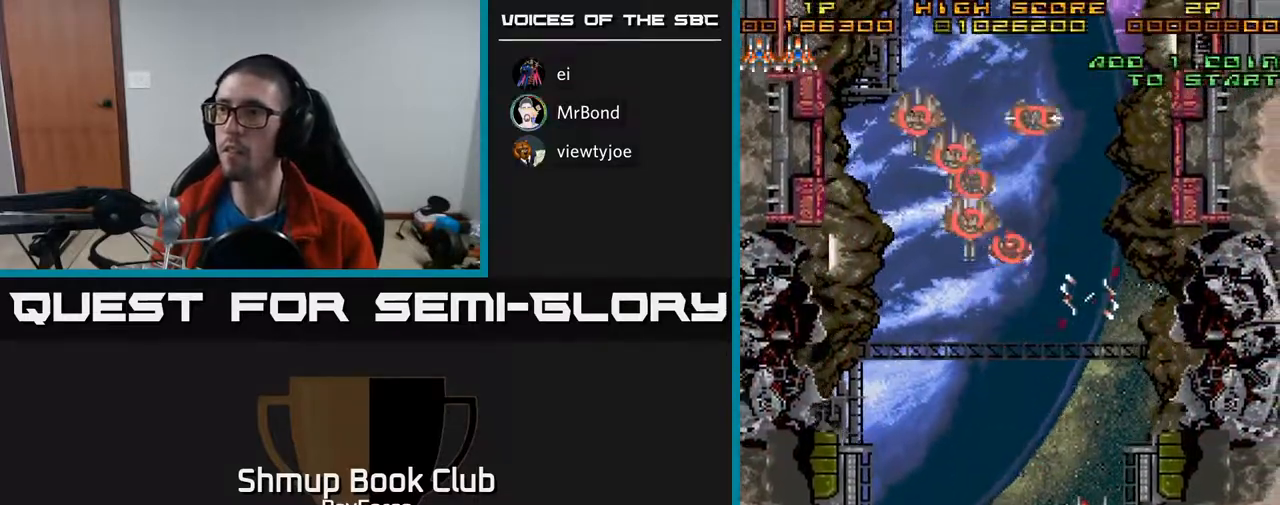
{"buttons": ["DPAD_LEFT"], "right_stick": "center", "events": [[33, "DPAD_RIGHT", "up"], [83, "DPAD_LEFT", "down"], [150, "DPAD_UP", "up"]]}
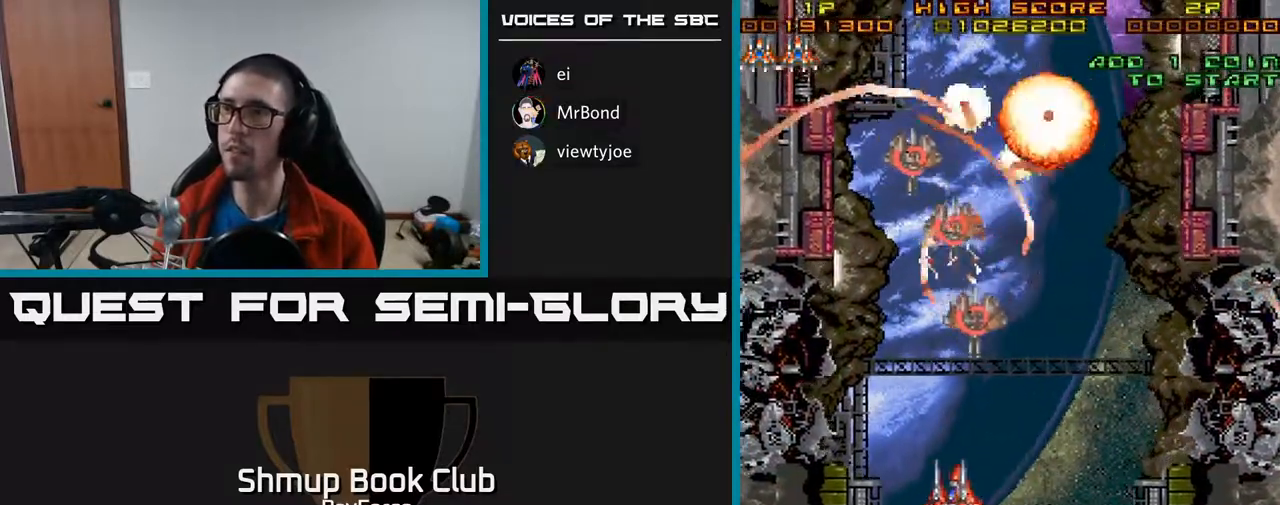
{"buttons": ["DPAD_UP", "DPAD_RIGHT"], "right_stick": "center", "events": [[50, "DPAD_DOWN", "down"], [200, "DPAD_DOWN", "up"], [333, "DPAD_UP", "down"], [383, "DPAD_LEFT", "up"], [483, "DPAD_RIGHT", "down"]]}
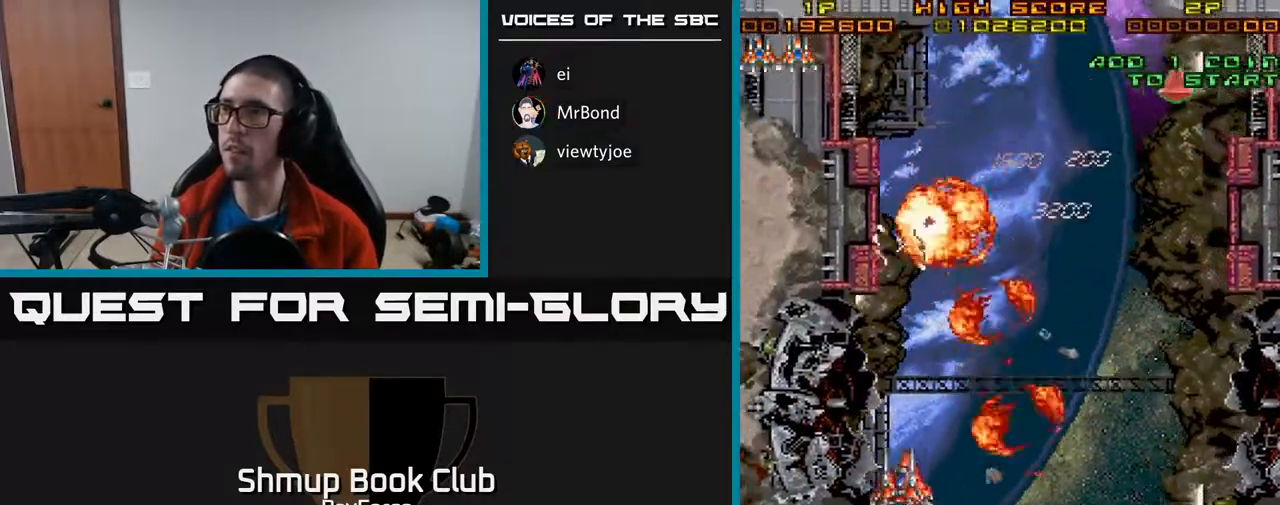
{"buttons": ["A", "DPAD_RIGHT"], "right_stick": "center", "events": [[33, "A", "down"], [50, "DPAD_UP", "up"]]}
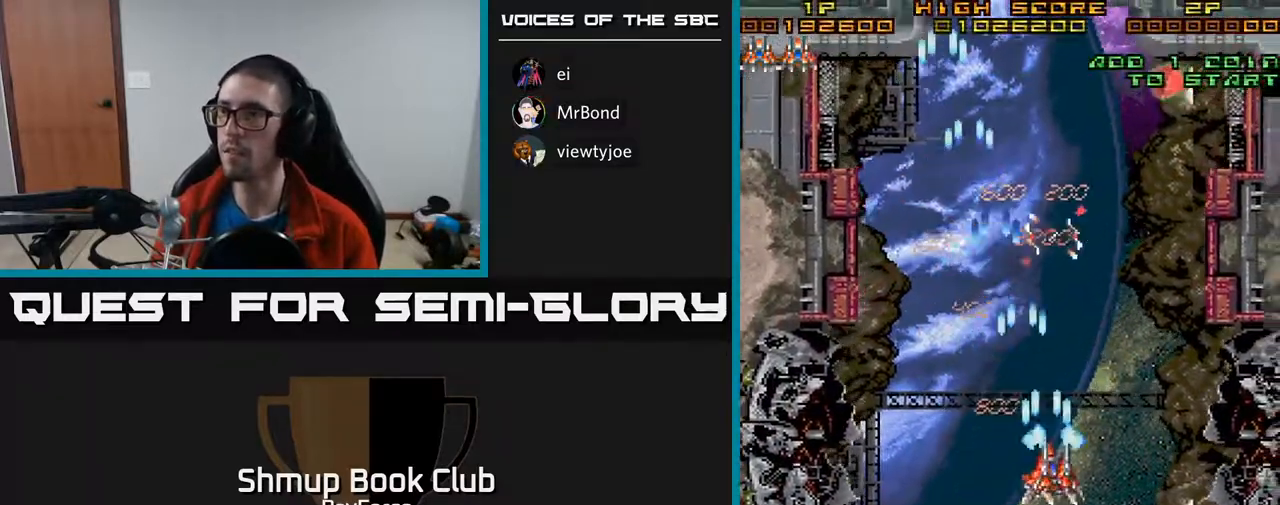
{"buttons": ["A", "DPAD_UP"], "right_stick": "center", "events": [[67, "DPAD_UP", "down"], [333, "DPAD_RIGHT", "up"]]}
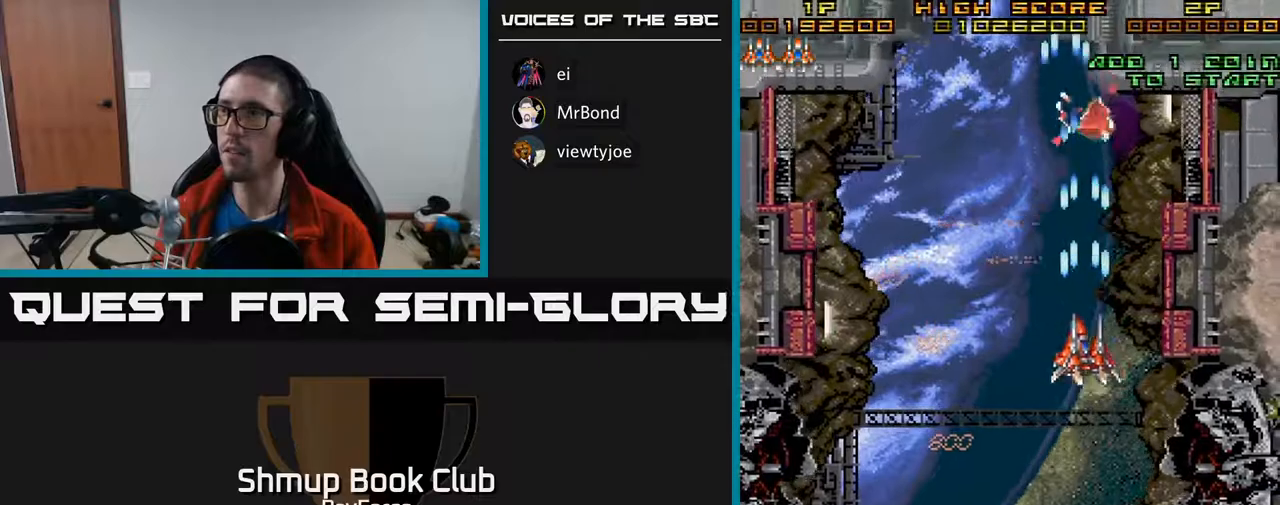
{"buttons": ["DPAD_UP"], "right_stick": "center", "events": [[183, "A", "up"]]}
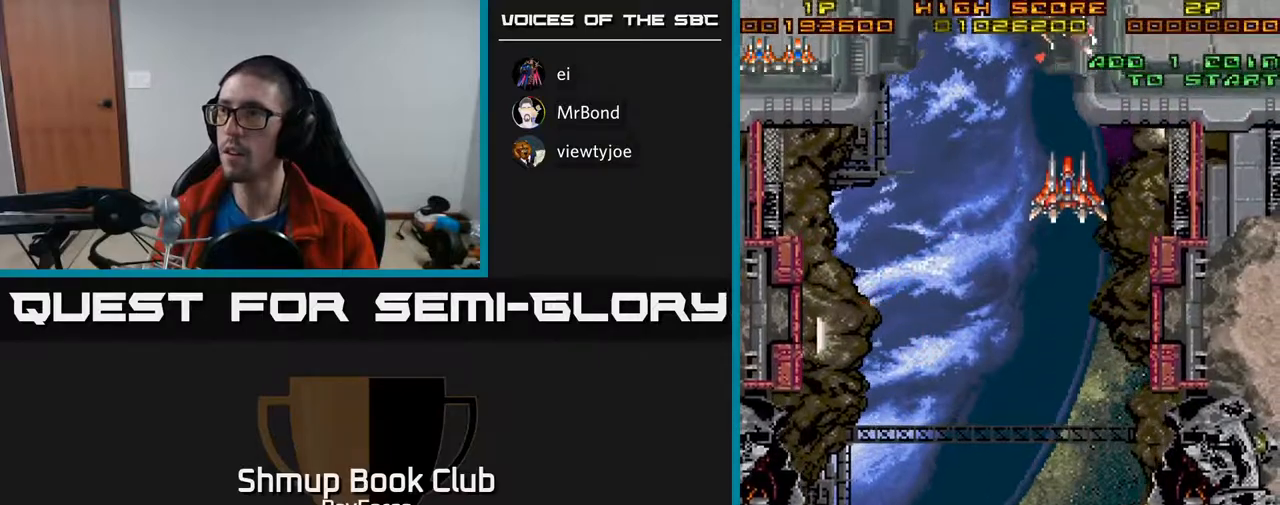
{"buttons": ["A", "DPAD_DOWN"], "right_stick": "center", "events": [[67, "A", "down"], [67, "DPAD_UP", "up"], [83, "DPAD_DOWN", "down"]]}